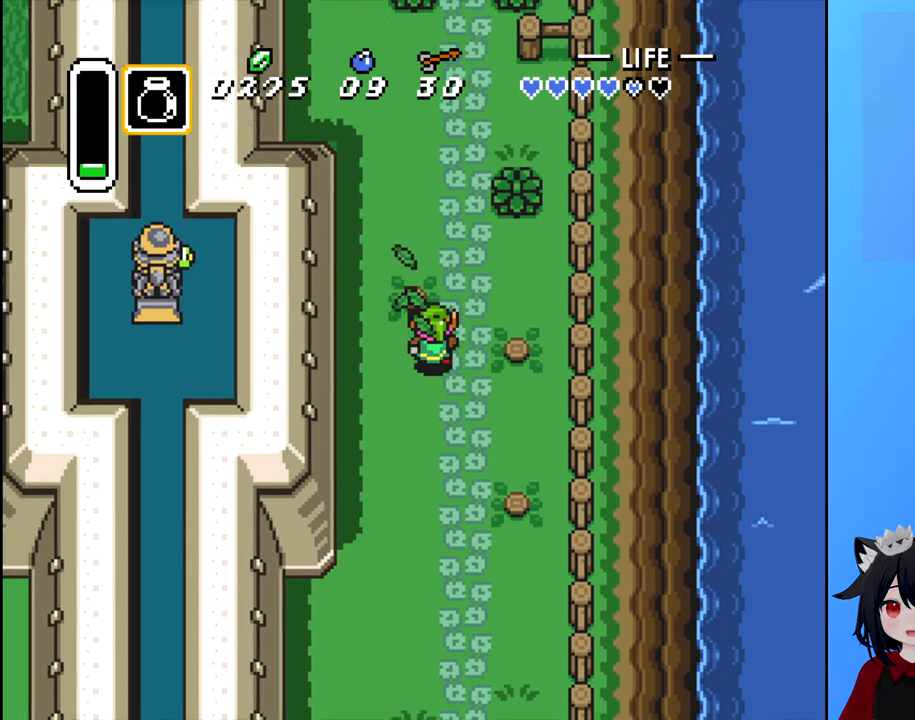
Gameplay with a controller (Nintendo layout); each line is a JSON object with the inputs held at the frame after it. "events" lists button and stick changes between this image and that frame as [ms after this image, input, new state], when the widget could be followed in between. Not read: L3 R3.
{"buttons": ["A", "DPAD_UP"], "events": [[33, "DPAD_UP", "up"], [150, "DPAD_UP", "down"], [200, "DPAD_RIGHT", "up"], [500, "A", "down"]]}
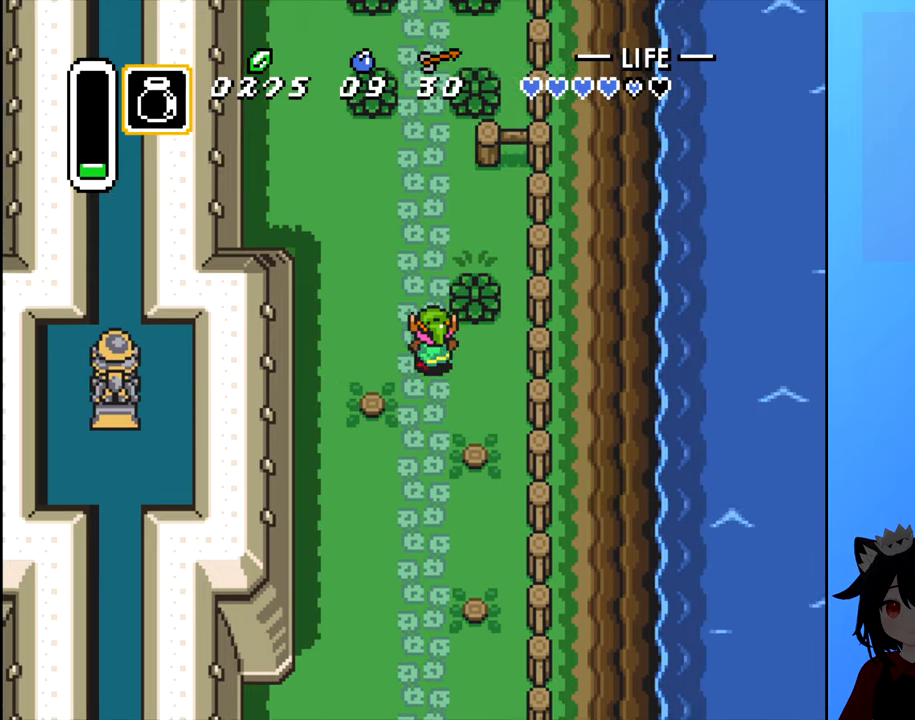
{"buttons": ["DPAD_RIGHT"], "events": [[50, "DPAD_RIGHT", "down"], [67, "DPAD_UP", "up"], [83, "A", "up"], [217, "DPAD_UP", "down"], [233, "DPAD_RIGHT", "up"], [267, "DPAD_UP", "up"], [417, "DPAD_RIGHT", "down"]]}
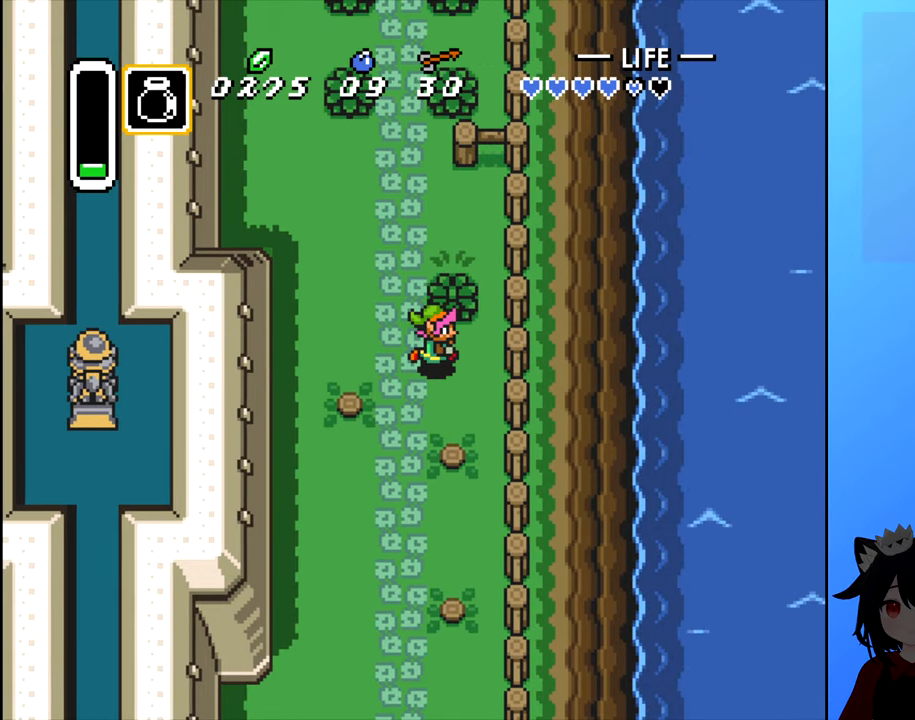
{"buttons": ["DPAD_LEFT"], "events": [[33, "DPAD_UP", "down"], [83, "DPAD_RIGHT", "up"], [117, "A", "down"], [200, "A", "up"], [250, "DPAD_UP", "up"], [450, "DPAD_LEFT", "down"]]}
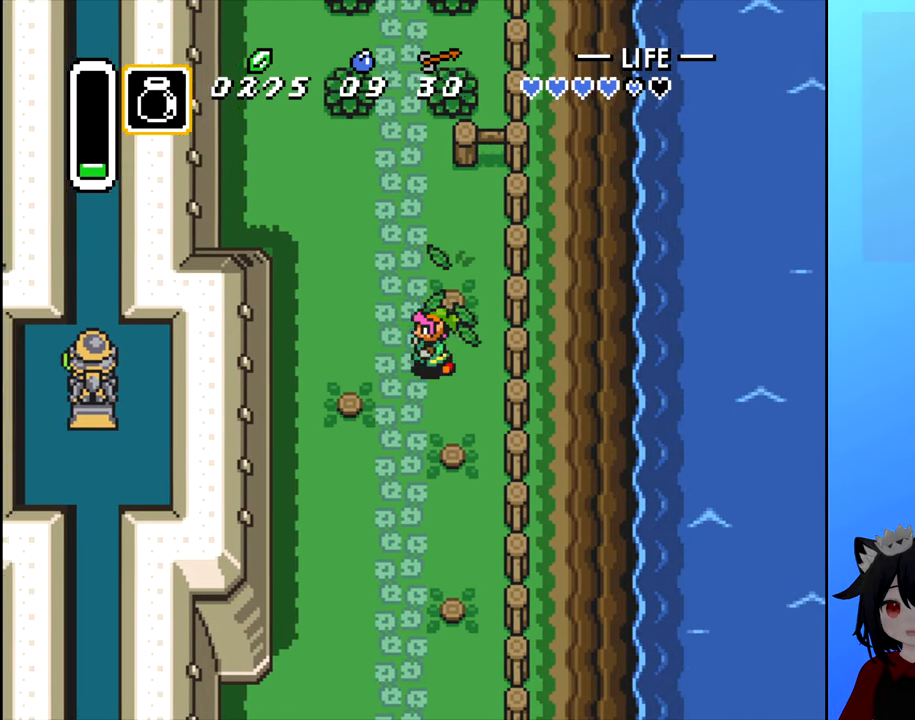
{"buttons": ["DPAD_UP", "DPAD_LEFT"], "events": [[200, "DPAD_UP", "down"], [217, "DPAD_LEFT", "up"], [500, "DPAD_LEFT", "down"]]}
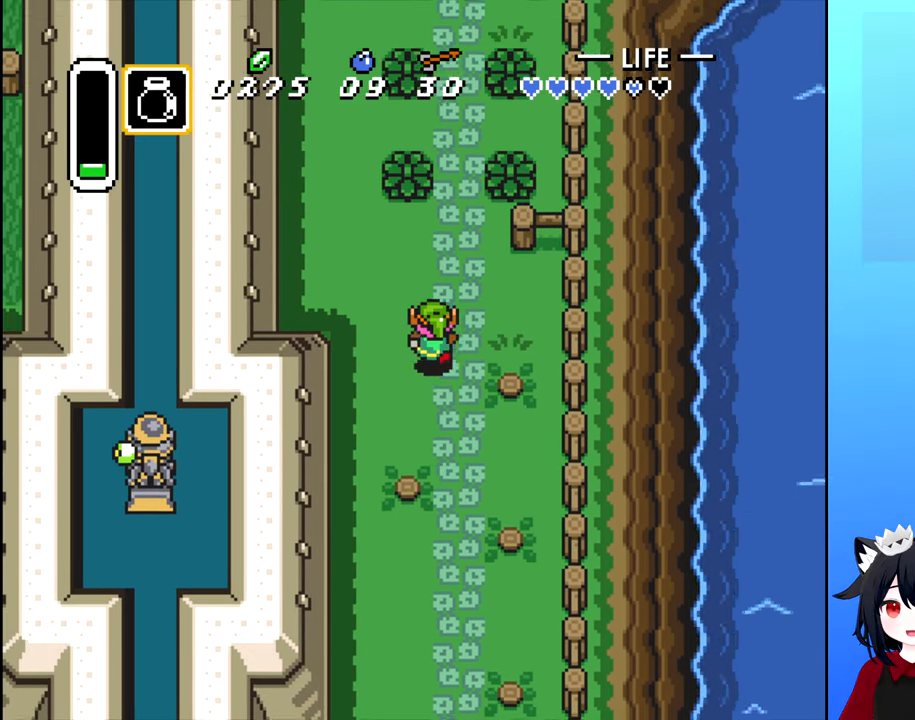
{"buttons": ["A", "DPAD_UP"], "events": [[83, "DPAD_UP", "up"], [133, "DPAD_UP", "down"], [167, "DPAD_LEFT", "up"], [450, "A", "down"]]}
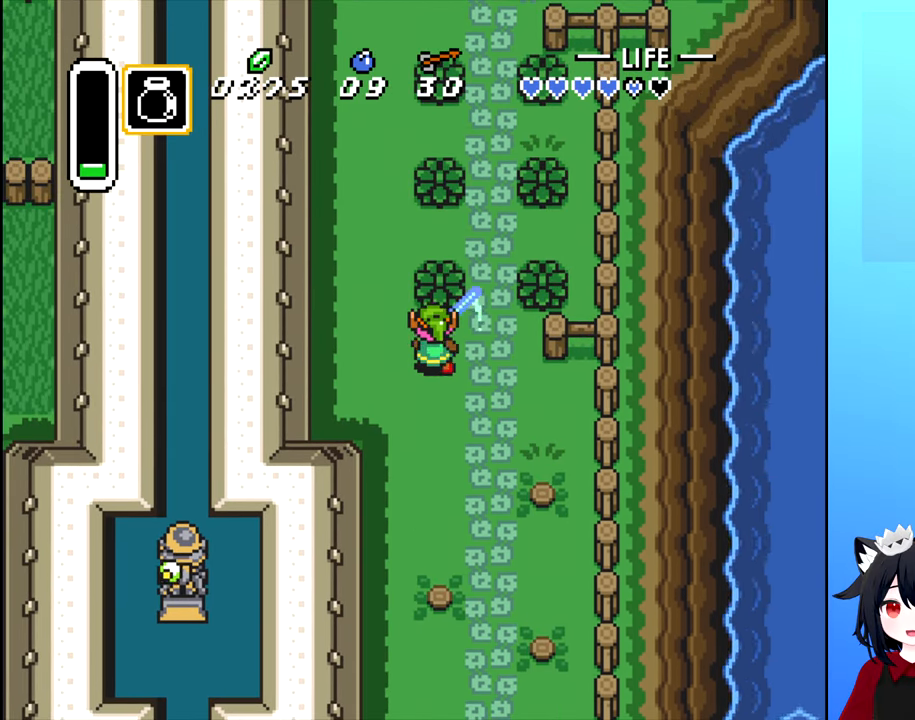
{"buttons": ["DPAD_UP", "DPAD_RIGHT"], "events": [[50, "DPAD_UP", "up"], [67, "A", "up"], [217, "DPAD_RIGHT", "down"], [483, "DPAD_UP", "down"]]}